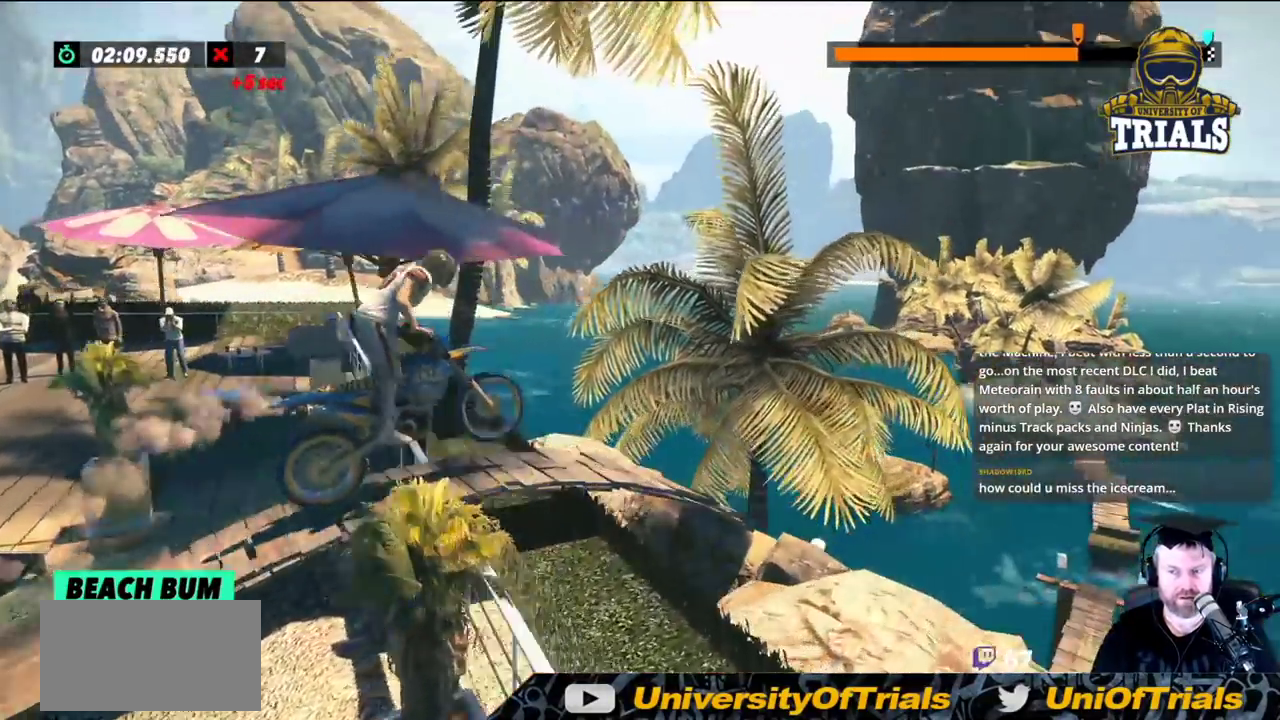
Gameplay with a controller (Xbox layout); each line is a JSON object with the inputs held at the frame after it. "events" lists button and stick changes between this image and that frame as [ms after this image, input, new state], when the widget could be followed in between. Not read: A B DPAD_DOWN DPAD_LEFT DPAD_RIGHT DPAD_UP L1 L3 R1 R2 R3 SELECT START X Y right_stick.
{"buttons": [], "left_stick": "right", "events": []}
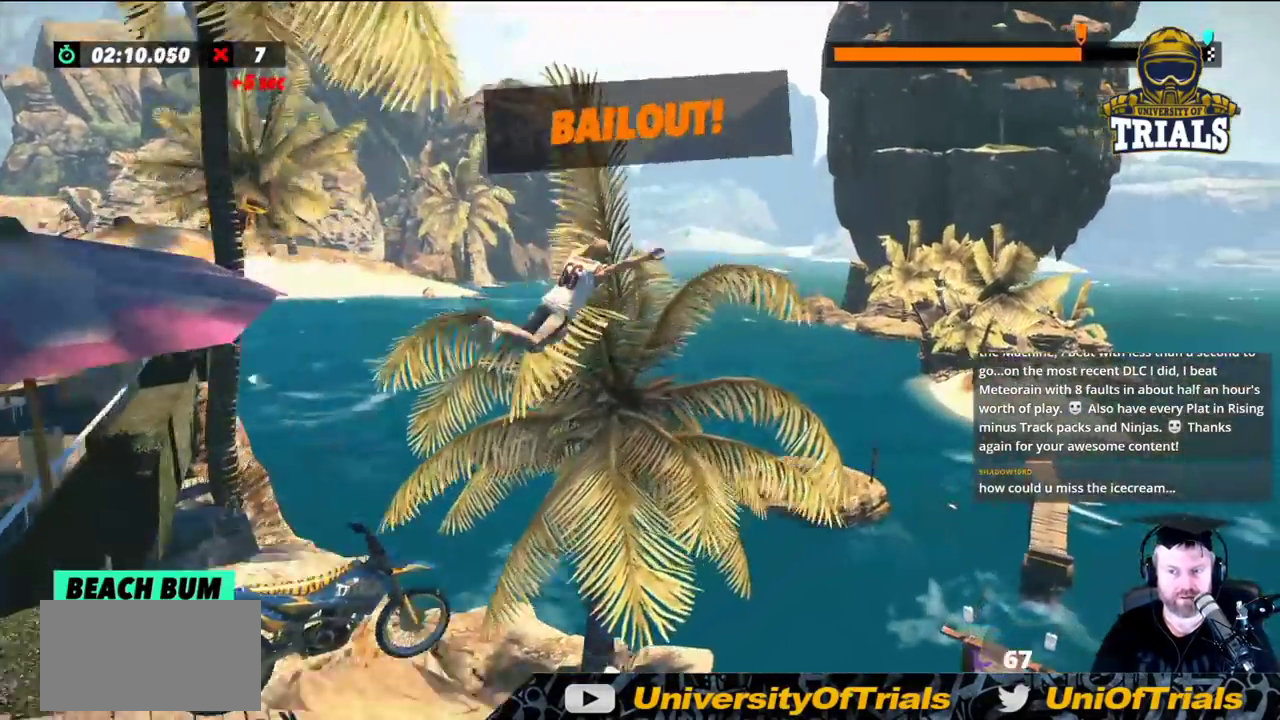
{"buttons": [], "left_stick": "right", "events": []}
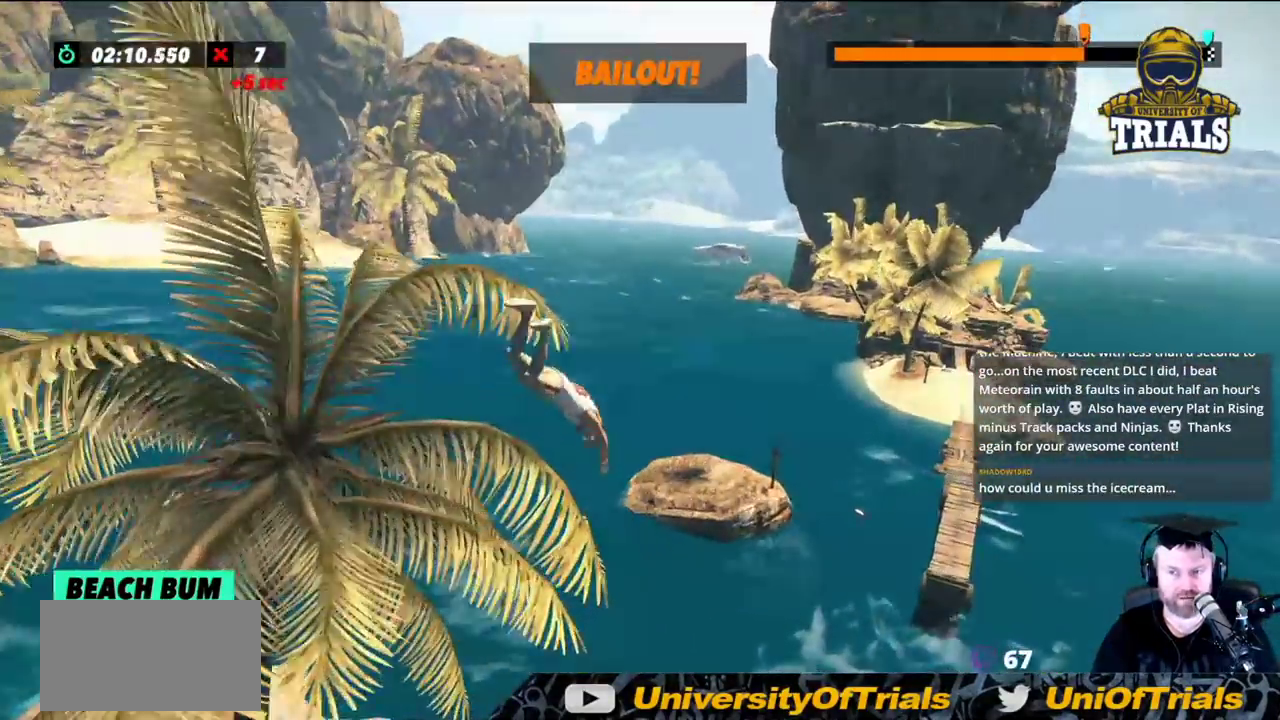
{"buttons": [], "left_stick": "center", "events": [[50, "left_stick", "center"]]}
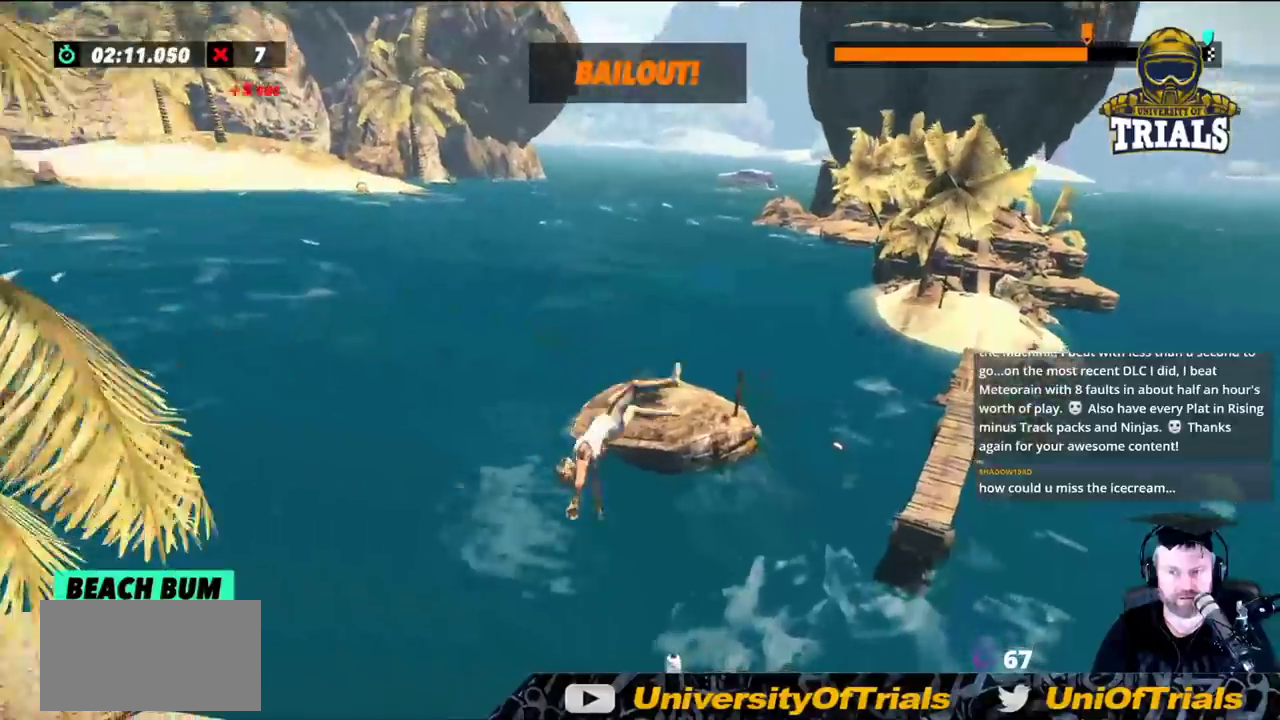
{"buttons": [], "left_stick": "center", "events": []}
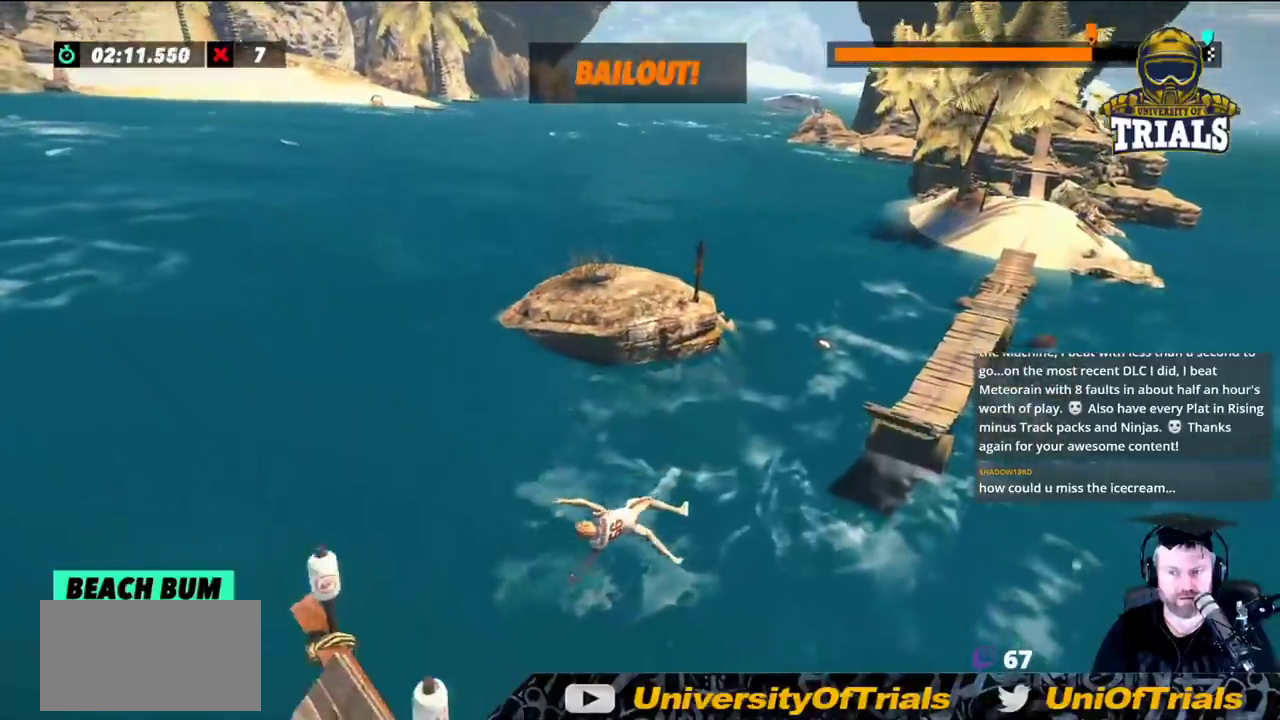
{"buttons": [], "left_stick": "center", "events": []}
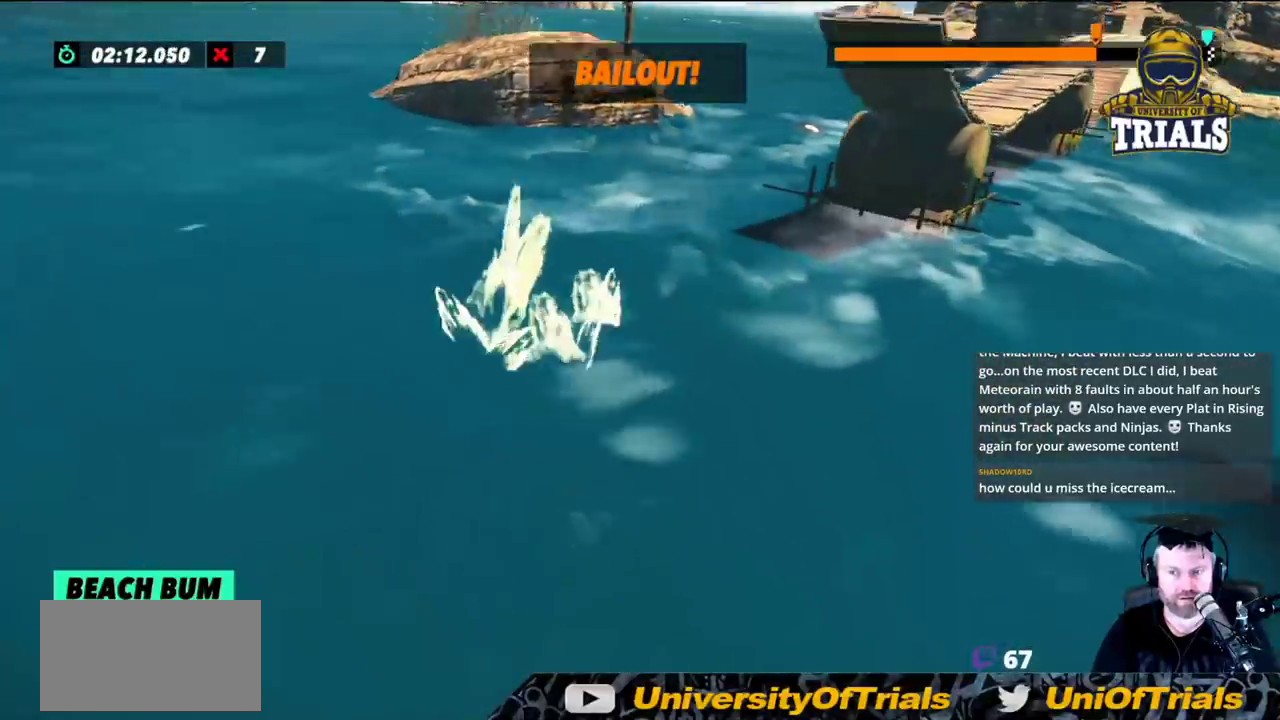
{"buttons": [], "left_stick": "center", "events": []}
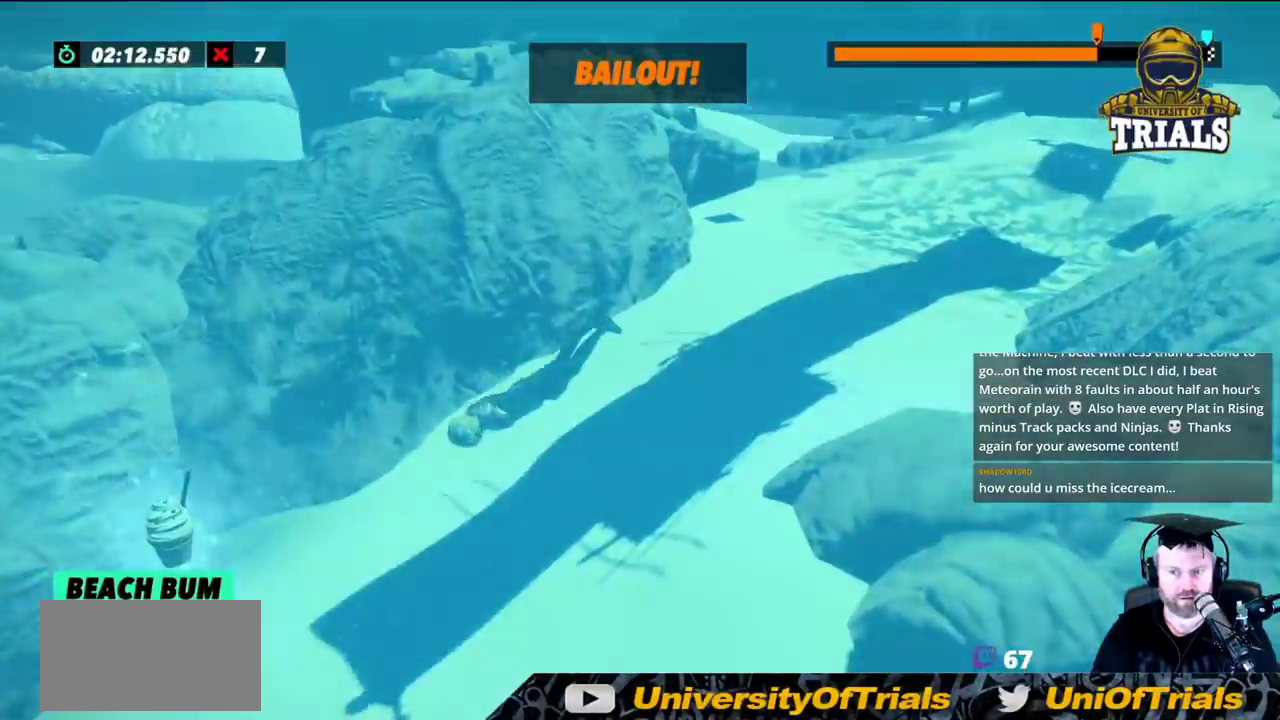
{"buttons": [], "left_stick": "right", "events": [[217, "left_stick", "right"]]}
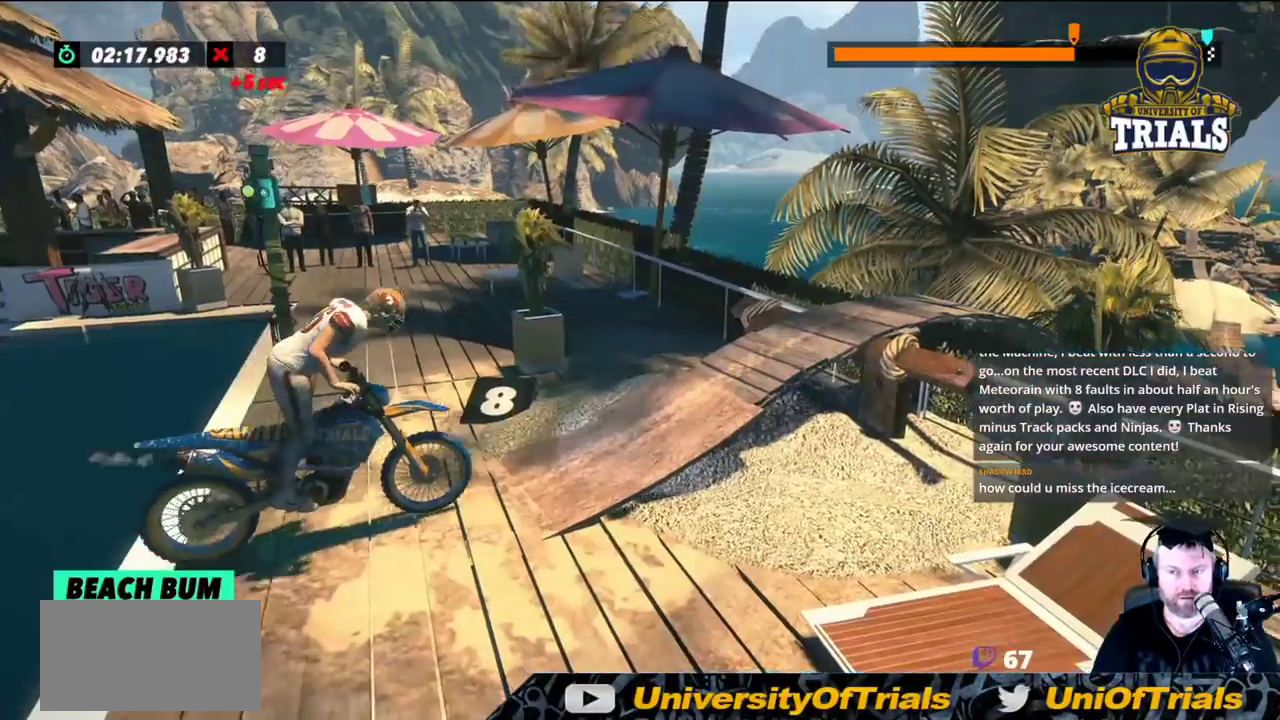
{"buttons": [], "left_stick": "right", "events": []}
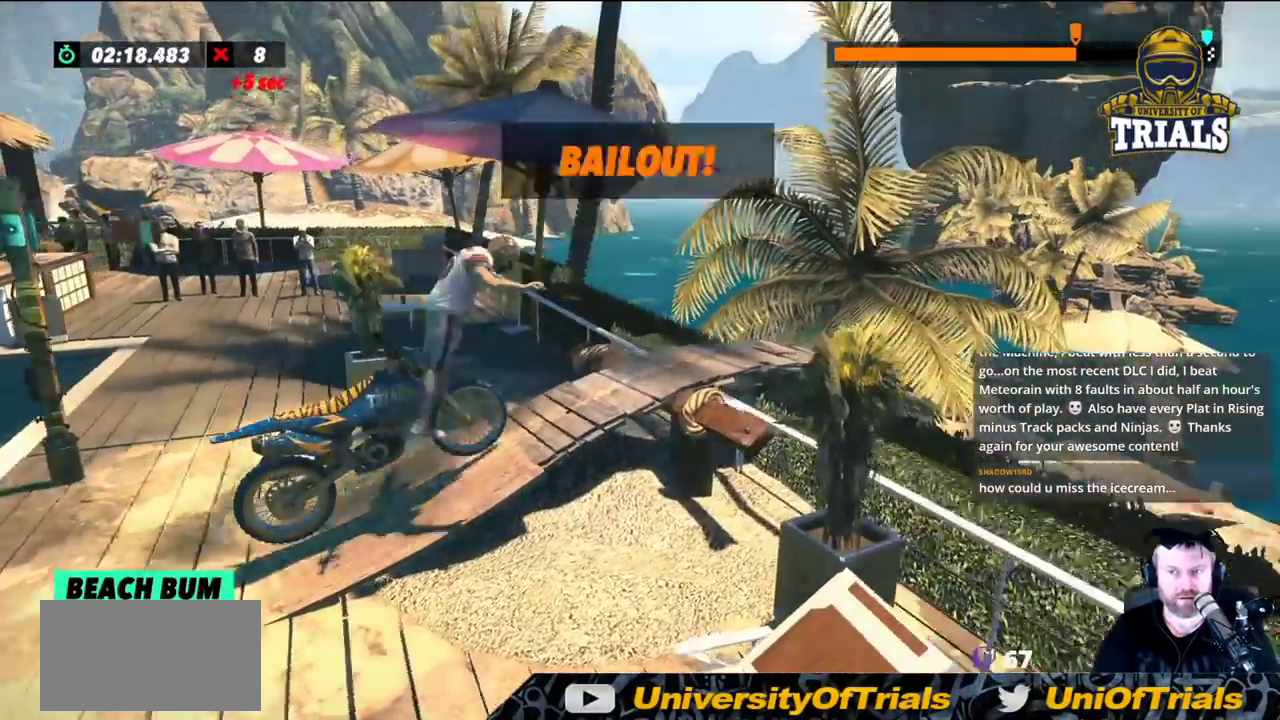
{"buttons": [], "left_stick": "right", "events": []}
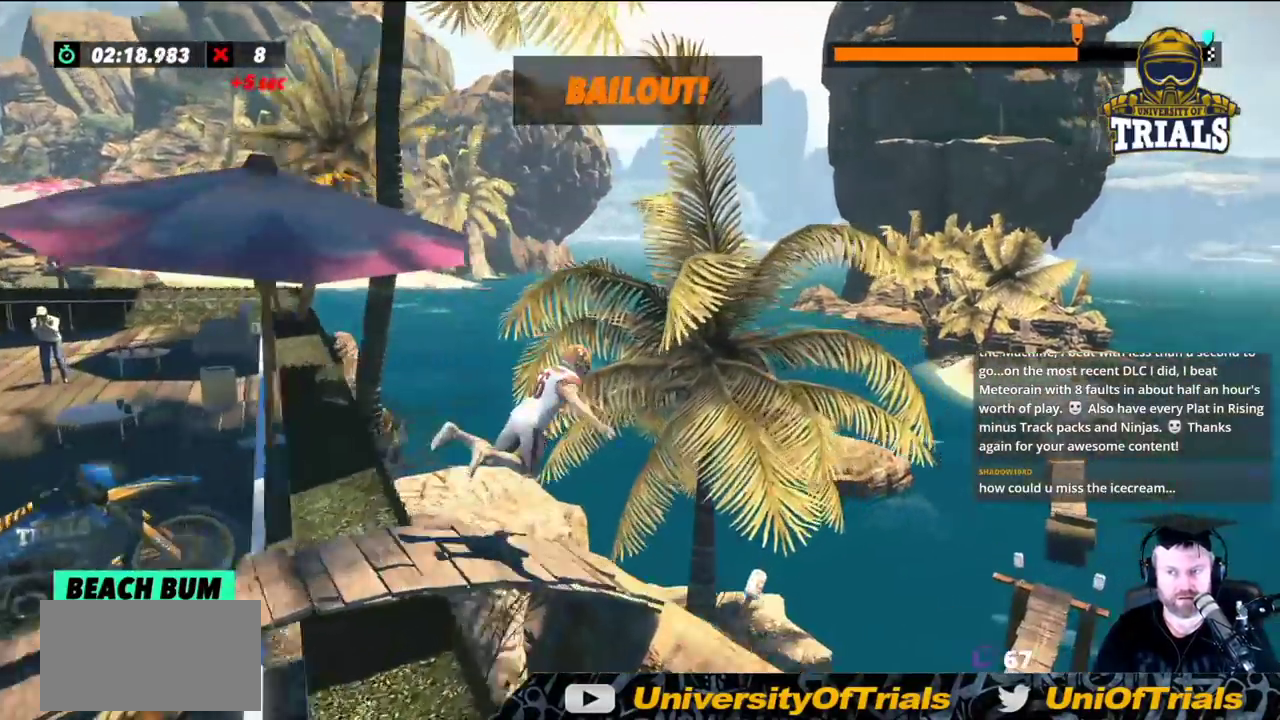
{"buttons": [], "left_stick": "right", "events": []}
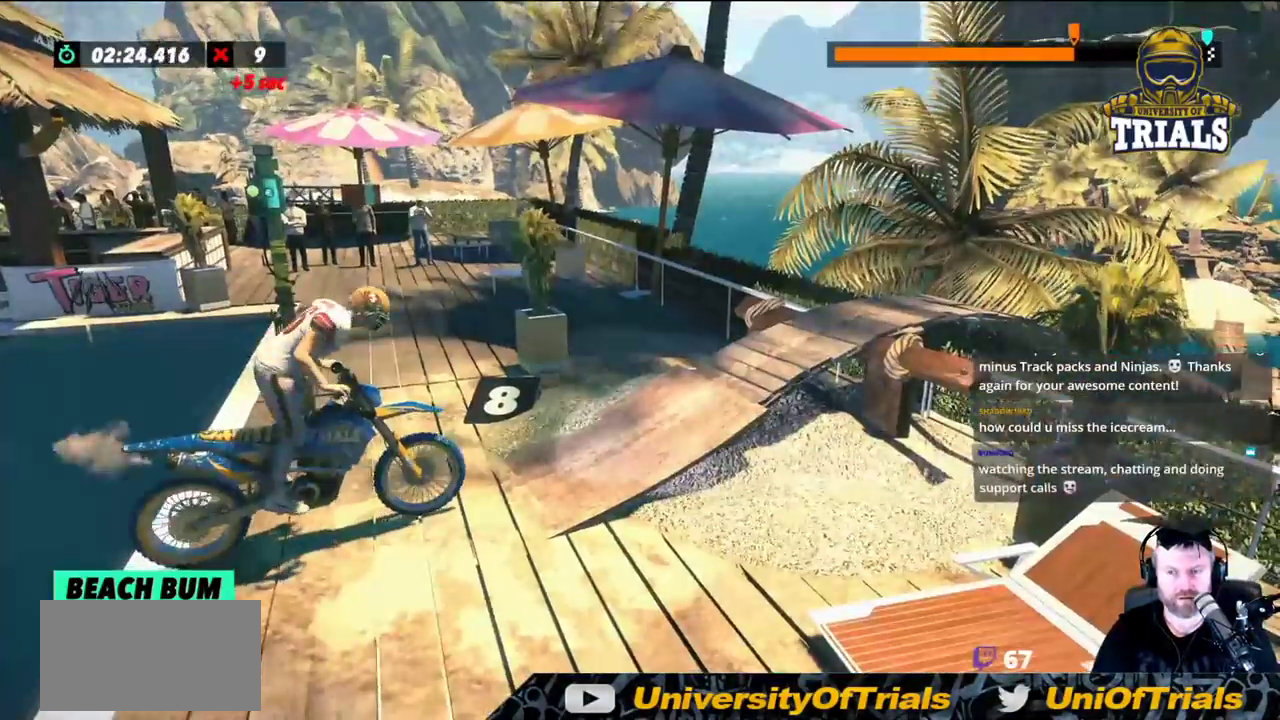
{"buttons": [], "left_stick": "right", "events": [[133, "left_stick", "left"], [267, "left_stick", "center"], [417, "left_stick", "right"]]}
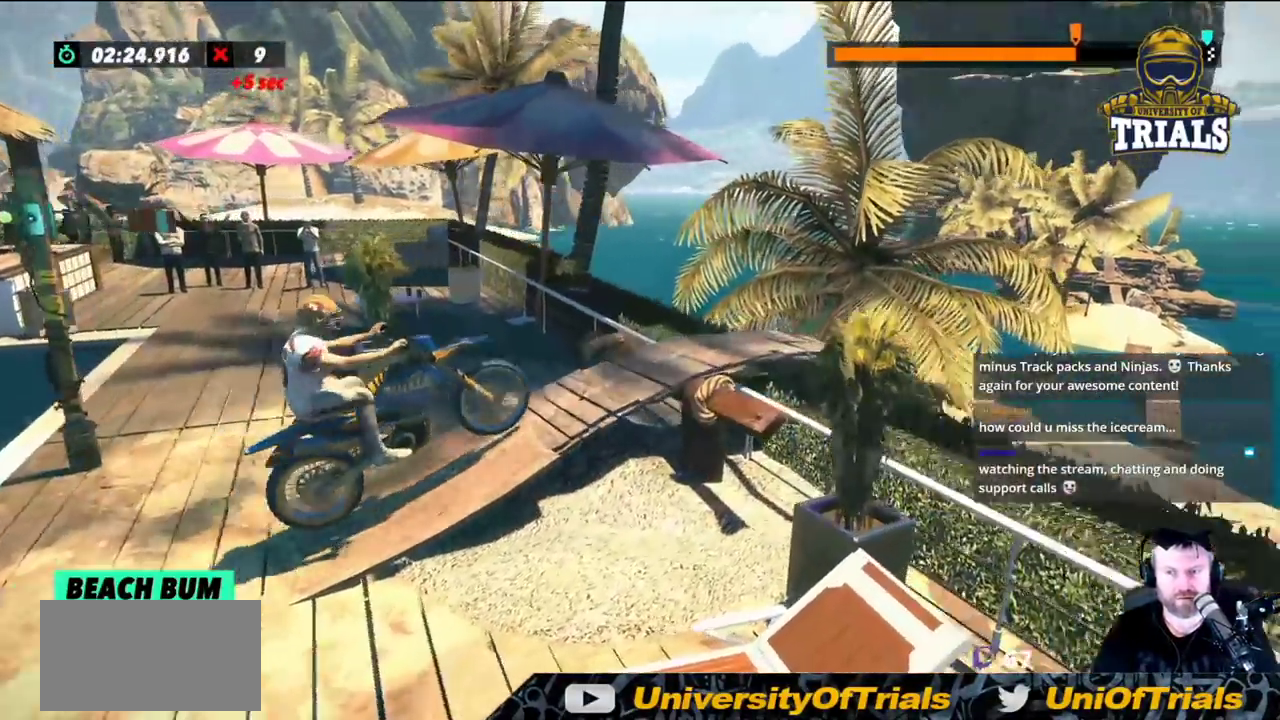
{"buttons": [], "left_stick": "right", "events": []}
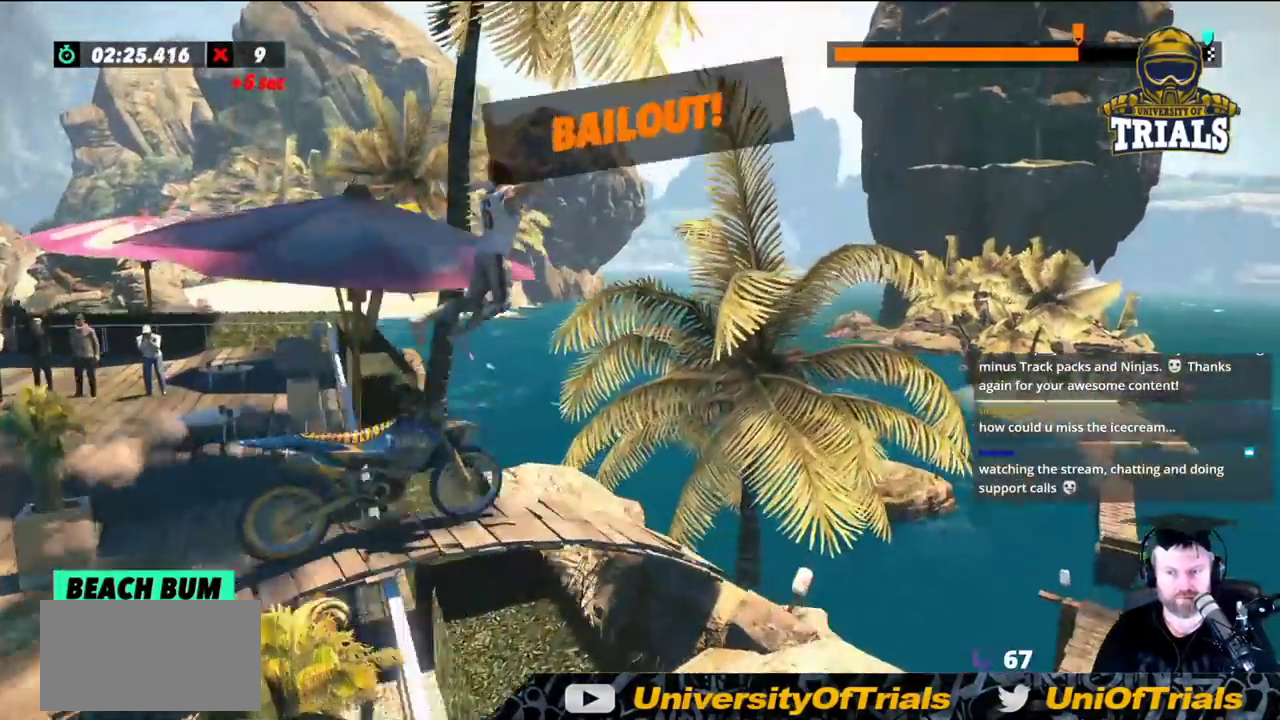
{"buttons": [], "left_stick": "center", "events": [[417, "left_stick", "center"]]}
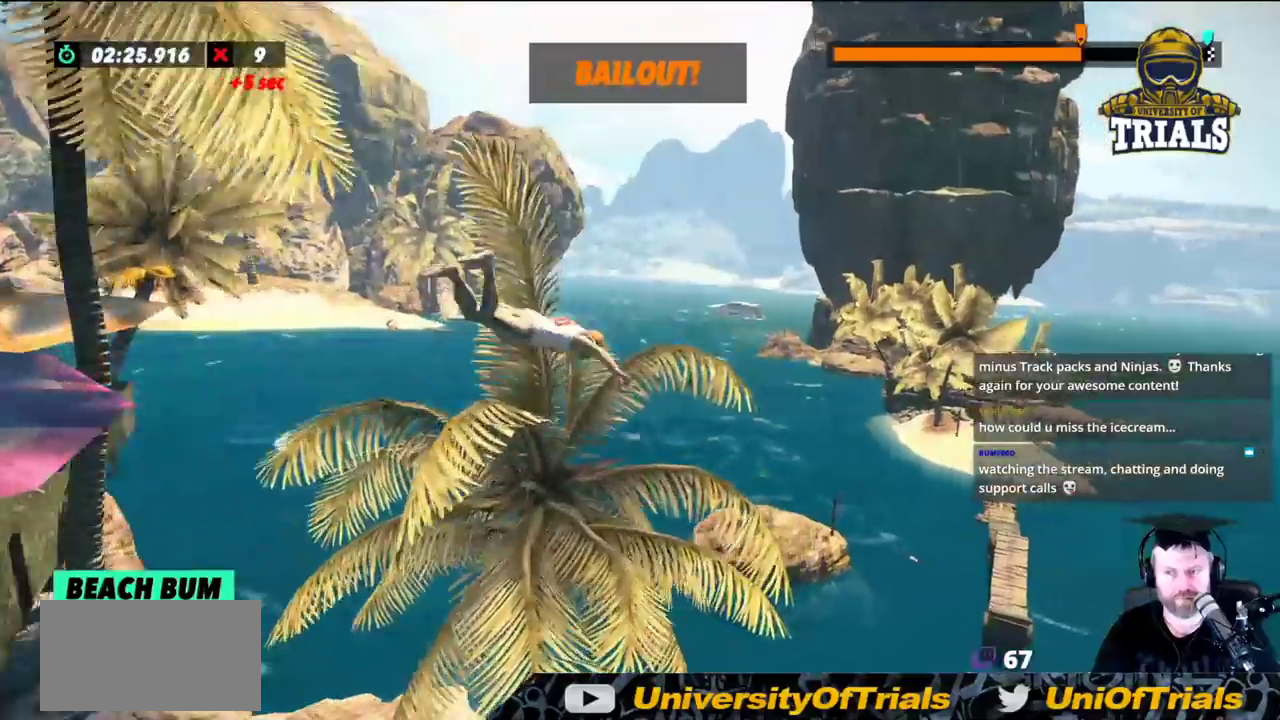
{"buttons": [], "left_stick": "left", "events": [[183, "left_stick", "left"]]}
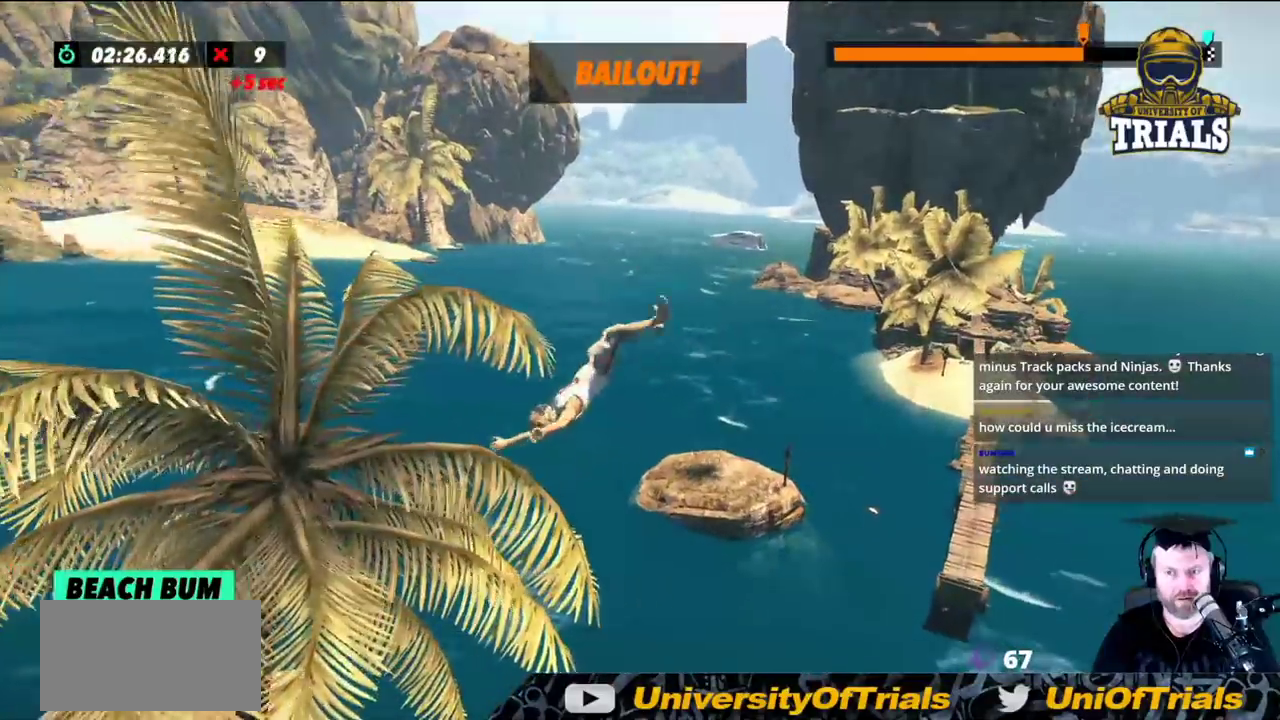
{"buttons": [], "left_stick": "center", "events": [[217, "left_stick", "center"]]}
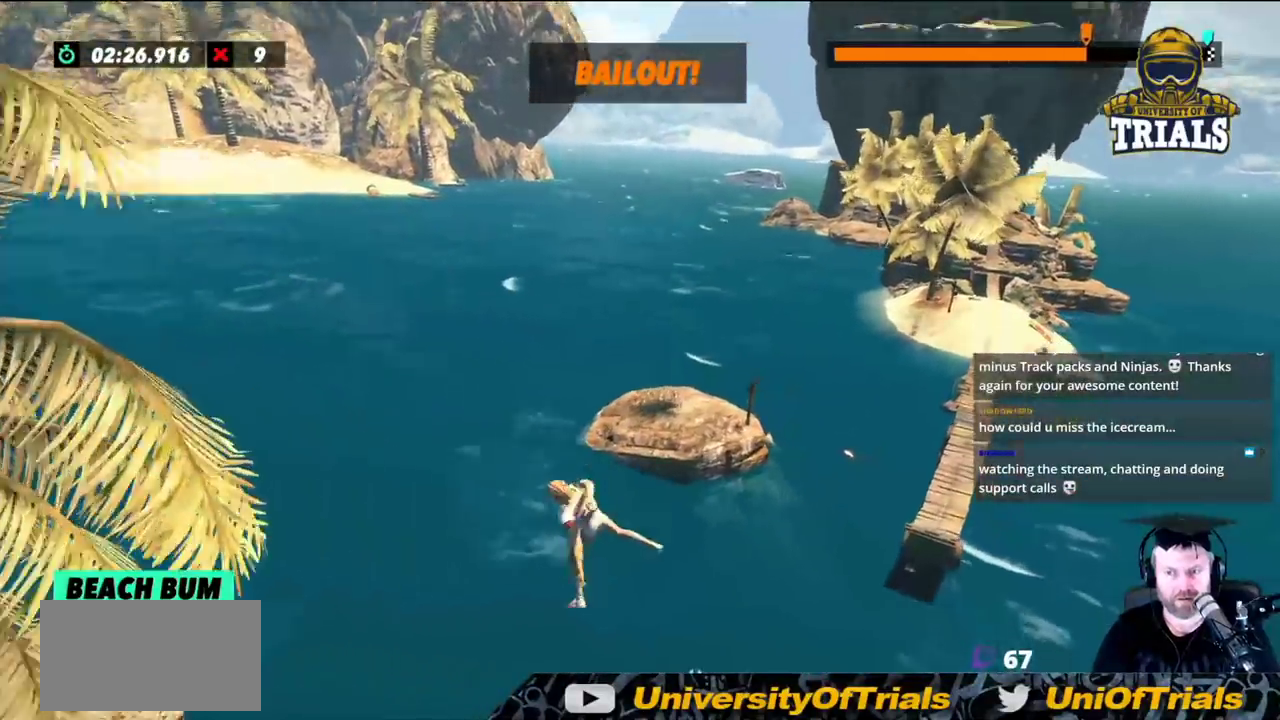
{"buttons": [], "left_stick": "right", "events": [[33, "left_stick", "right"]]}
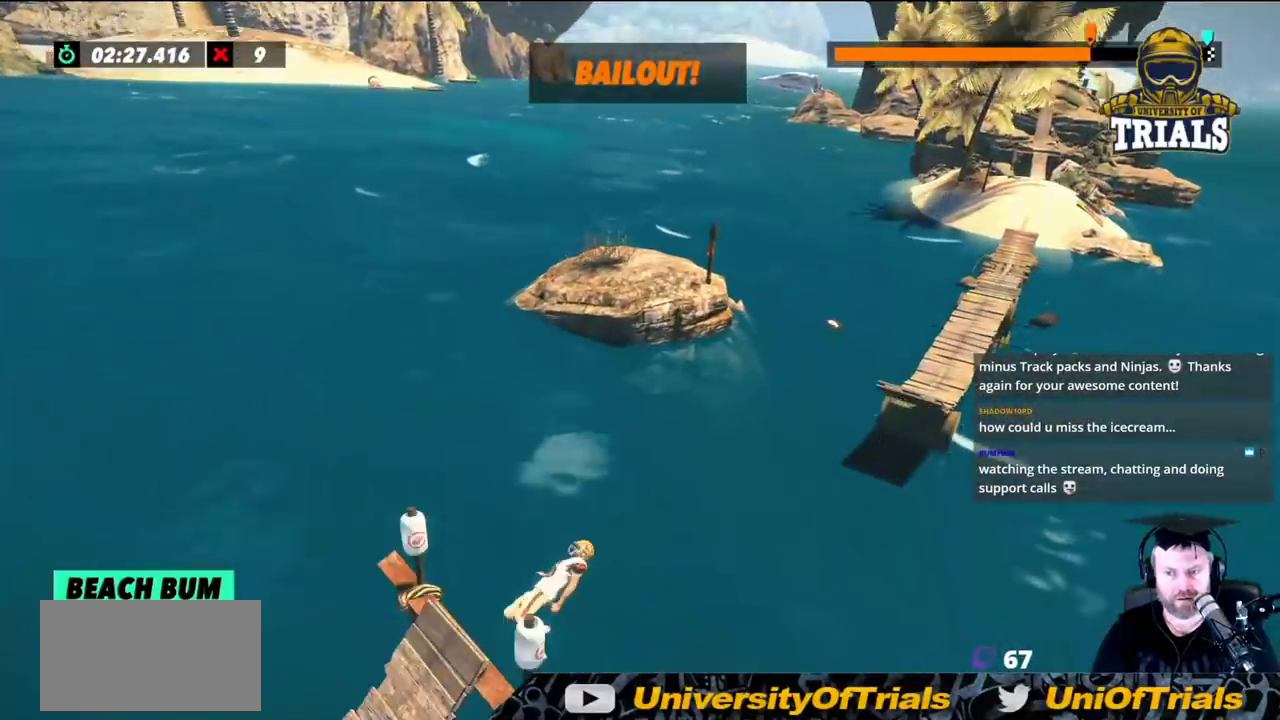
{"buttons": [], "left_stick": "right", "events": []}
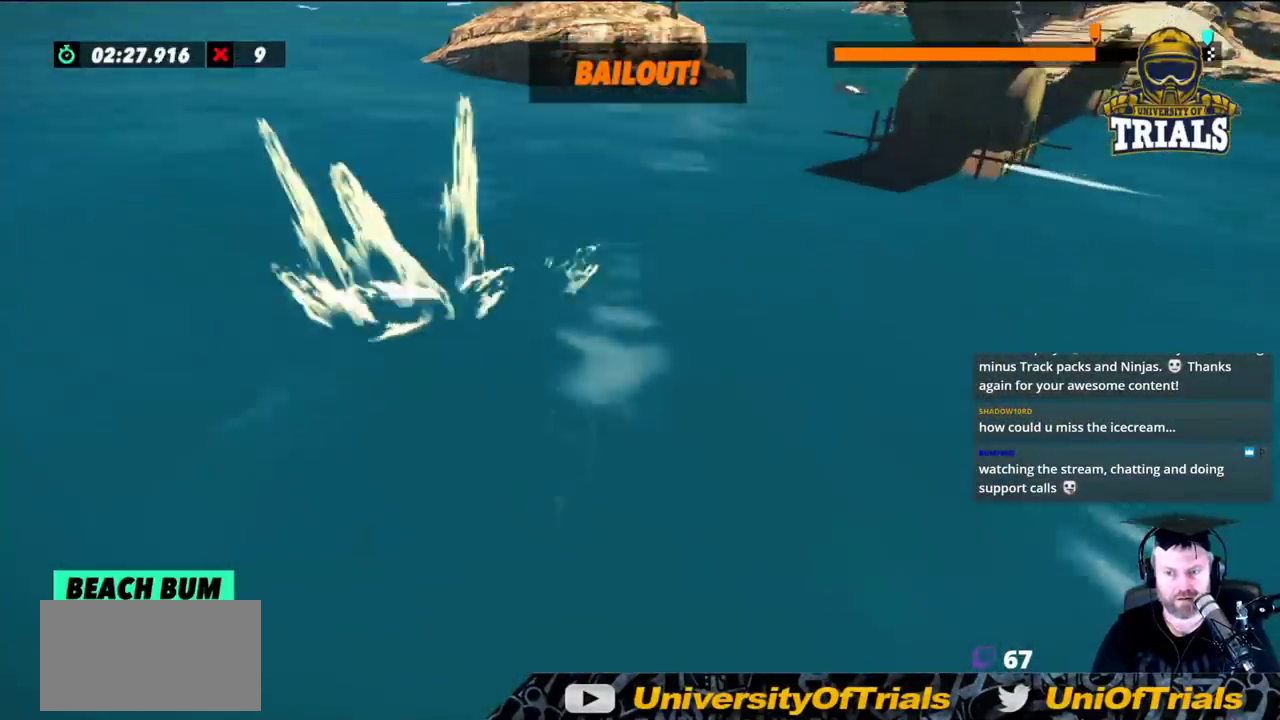
{"buttons": [], "left_stick": "right", "events": []}
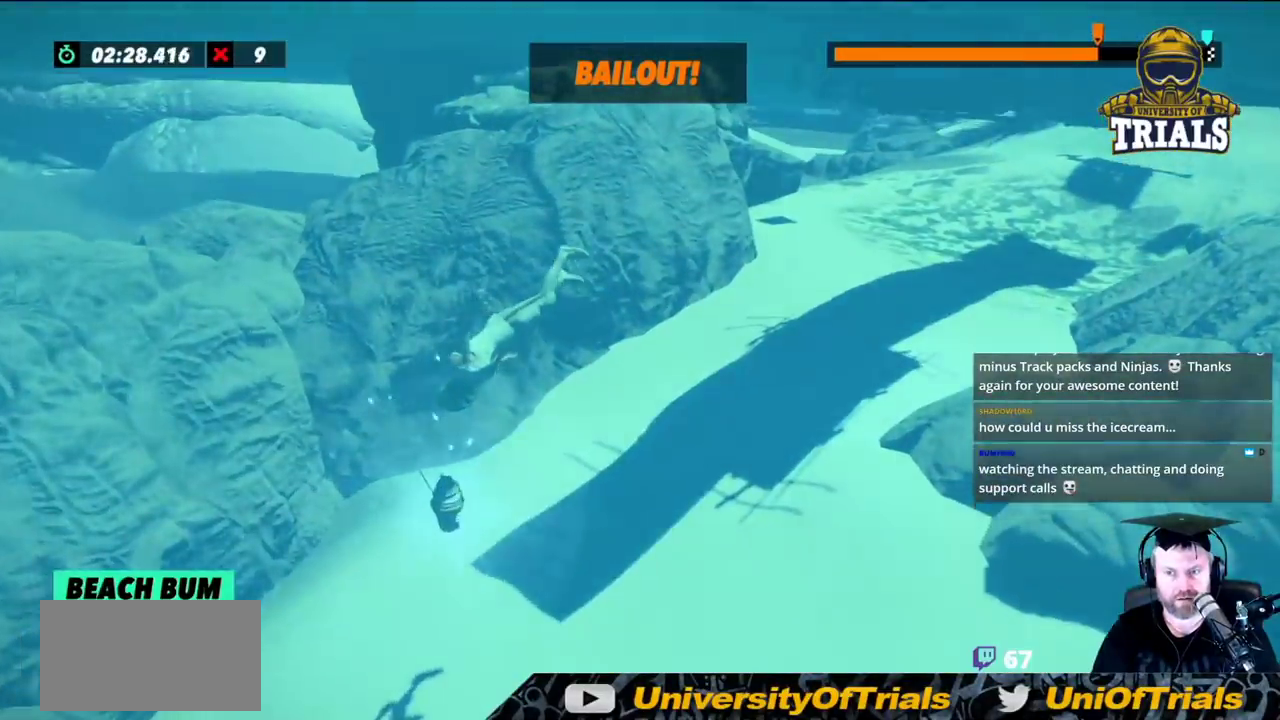
{"buttons": [], "left_stick": "center", "events": [[383, "left_stick", "center"]]}
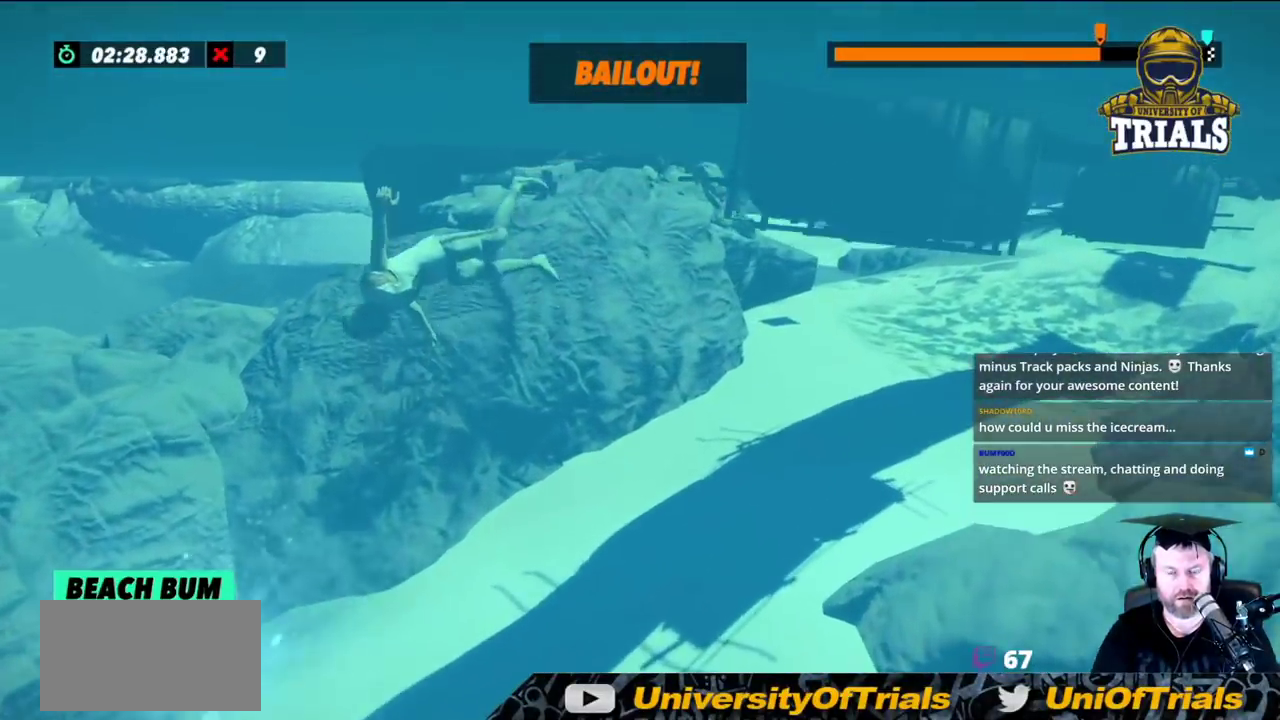
{"buttons": [], "left_stick": "left", "events": [[67, "left_stick", "right"], [250, "left_stick", "center"], [467, "left_stick", "left"]]}
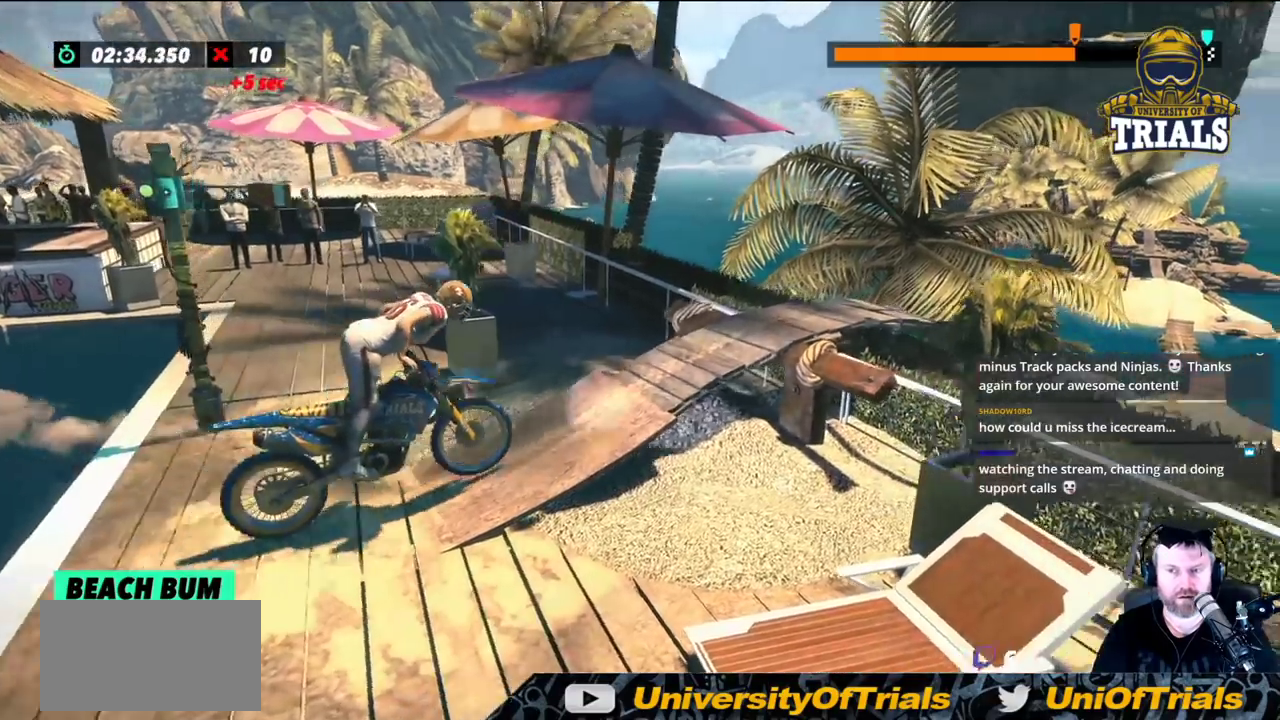
{"buttons": [], "left_stick": "right", "events": [[133, "left_stick", "right"]]}
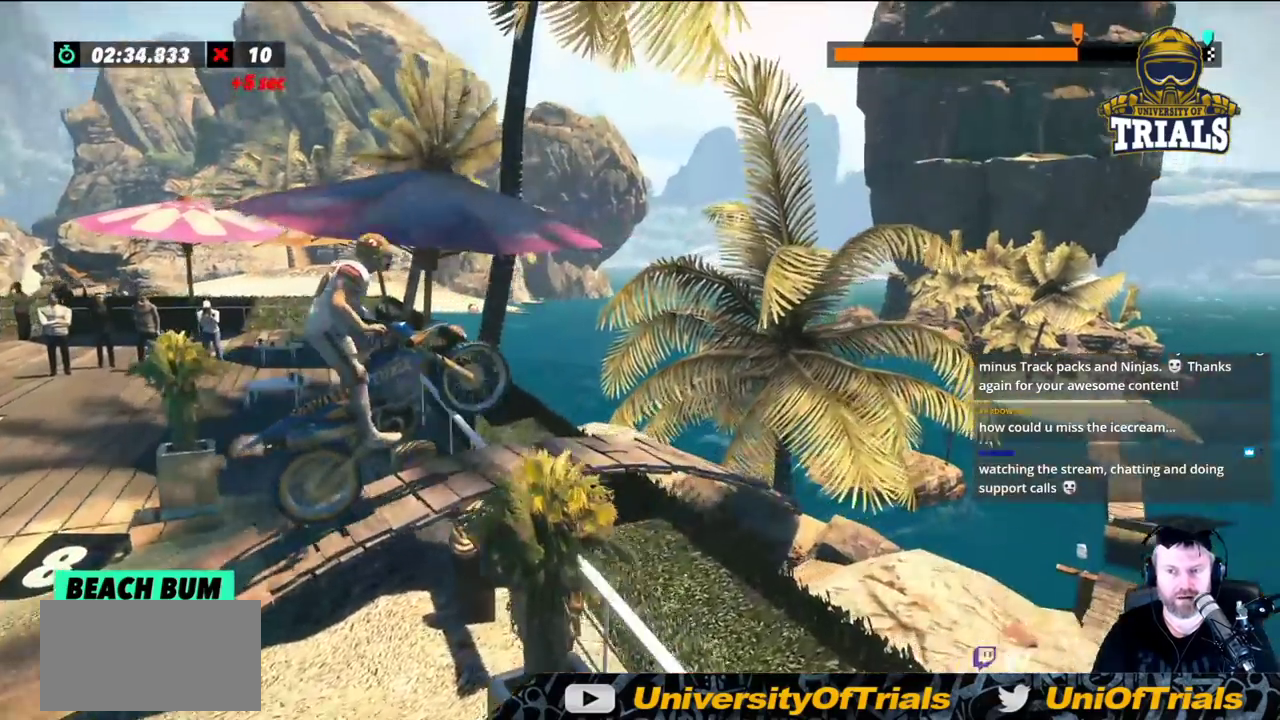
{"buttons": [], "left_stick": "right", "events": []}
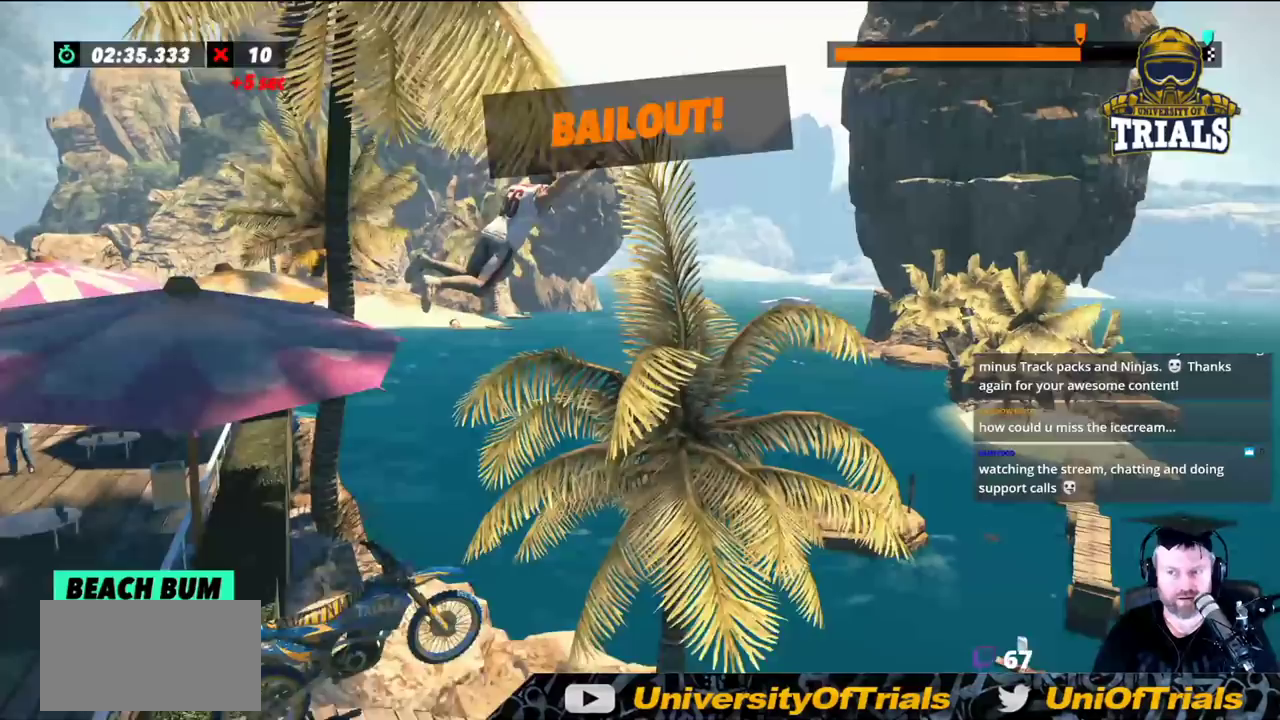
{"buttons": [], "left_stick": "right", "events": []}
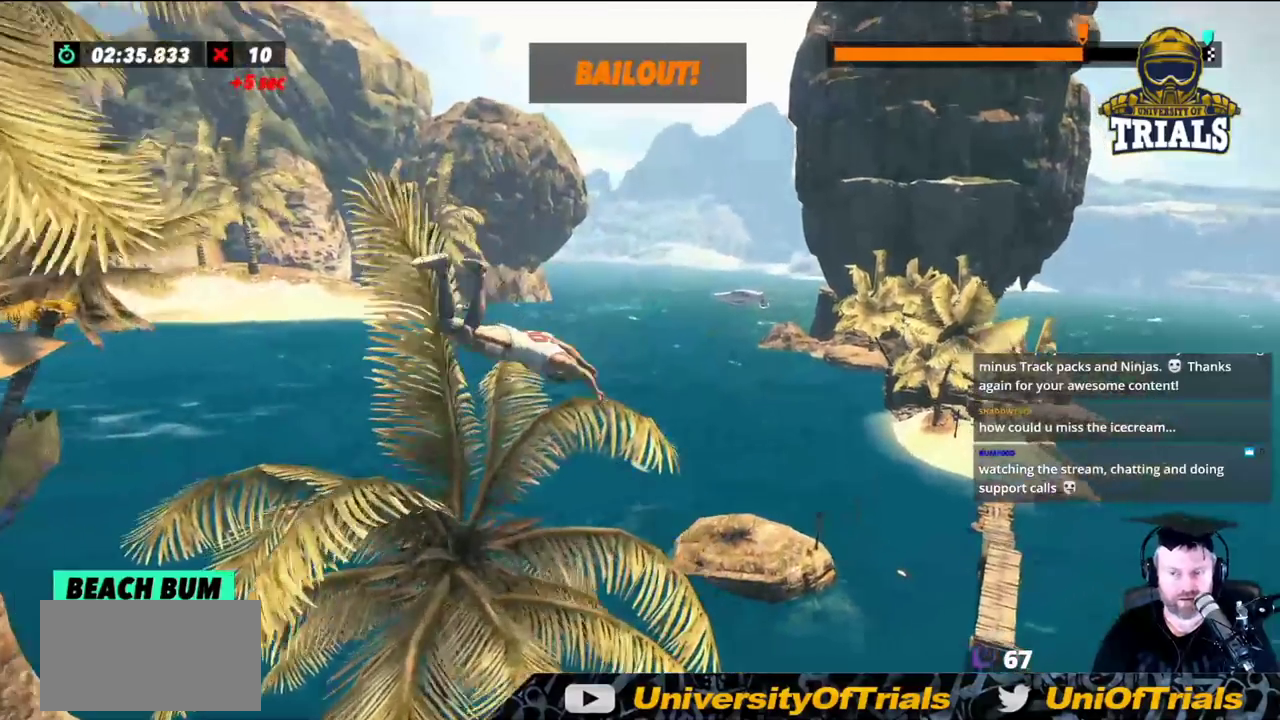
{"buttons": [], "left_stick": "center", "events": [[483, "left_stick", "center"]]}
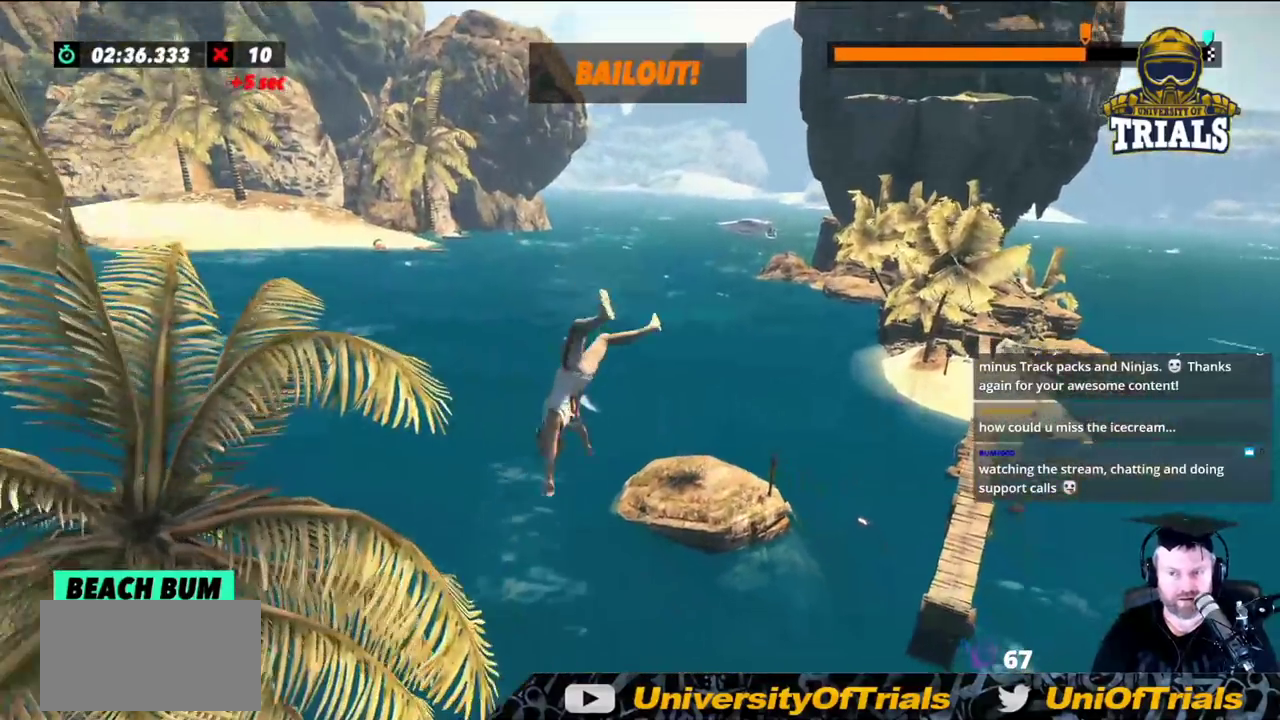
{"buttons": [], "left_stick": "center", "events": []}
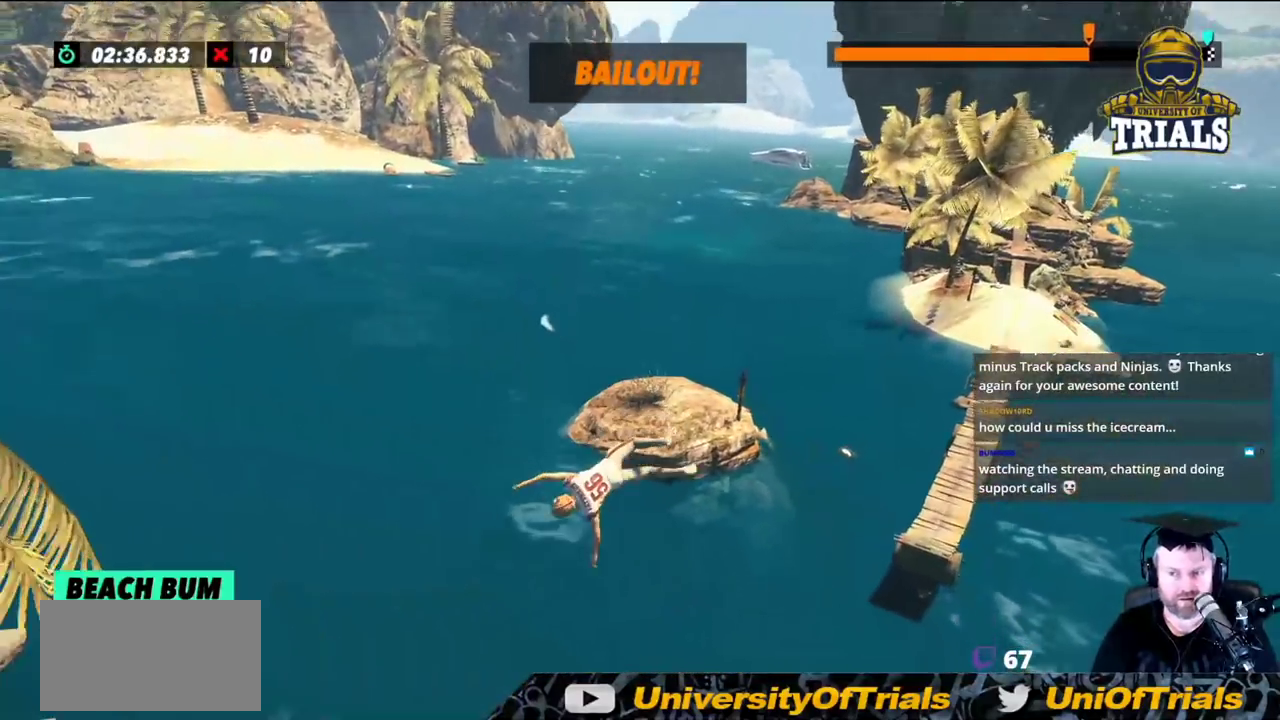
{"buttons": [], "left_stick": "center", "events": []}
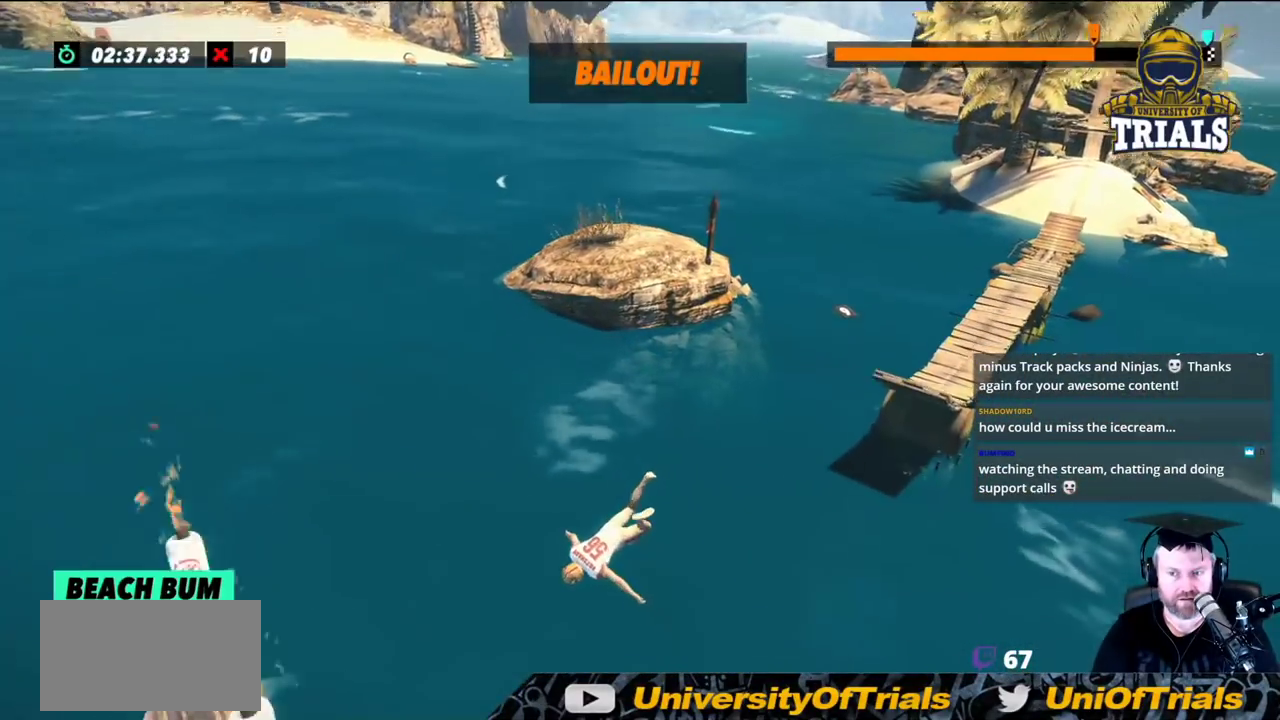
{"buttons": [], "left_stick": "center", "events": []}
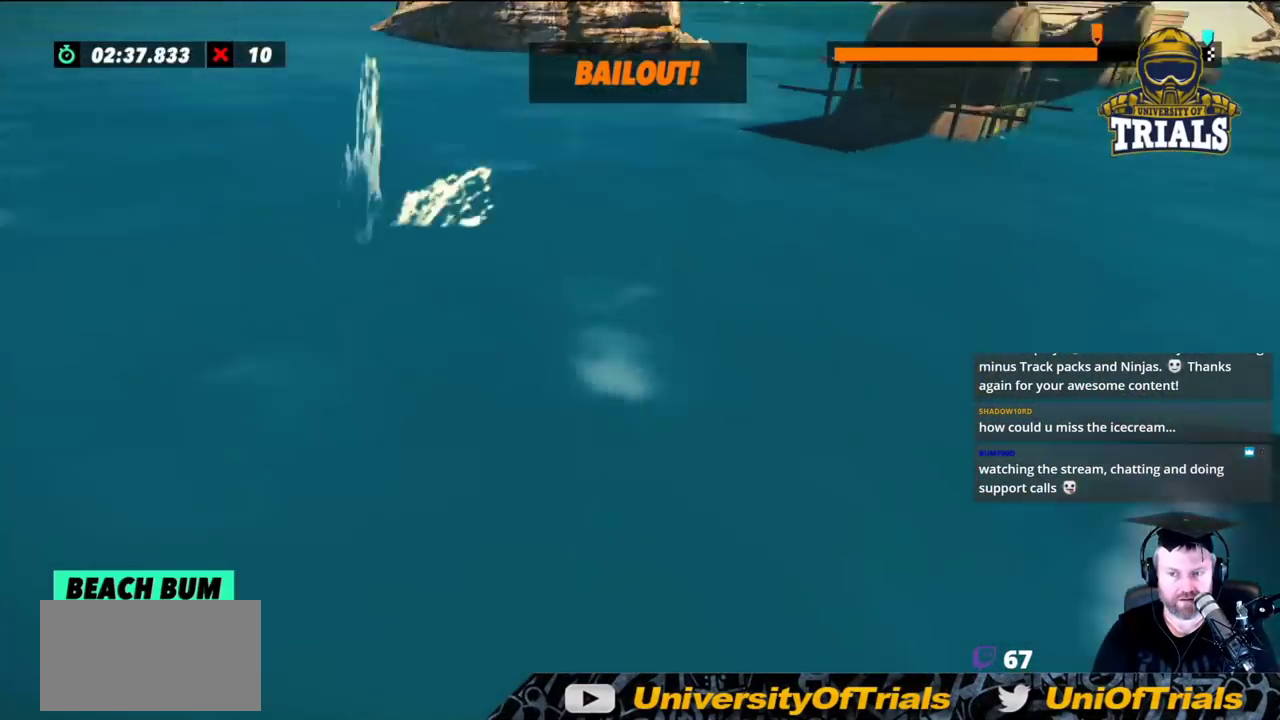
{"buttons": [], "left_stick": "center", "events": []}
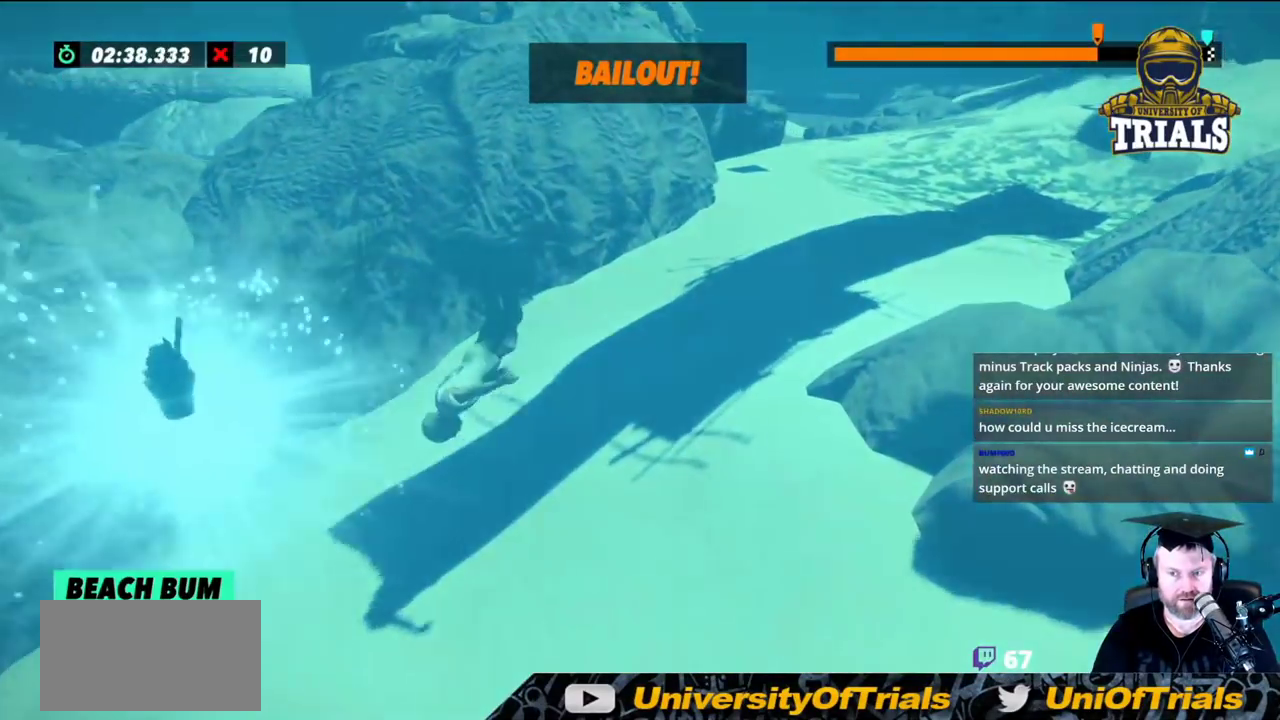
{"buttons": [], "left_stick": "center", "events": []}